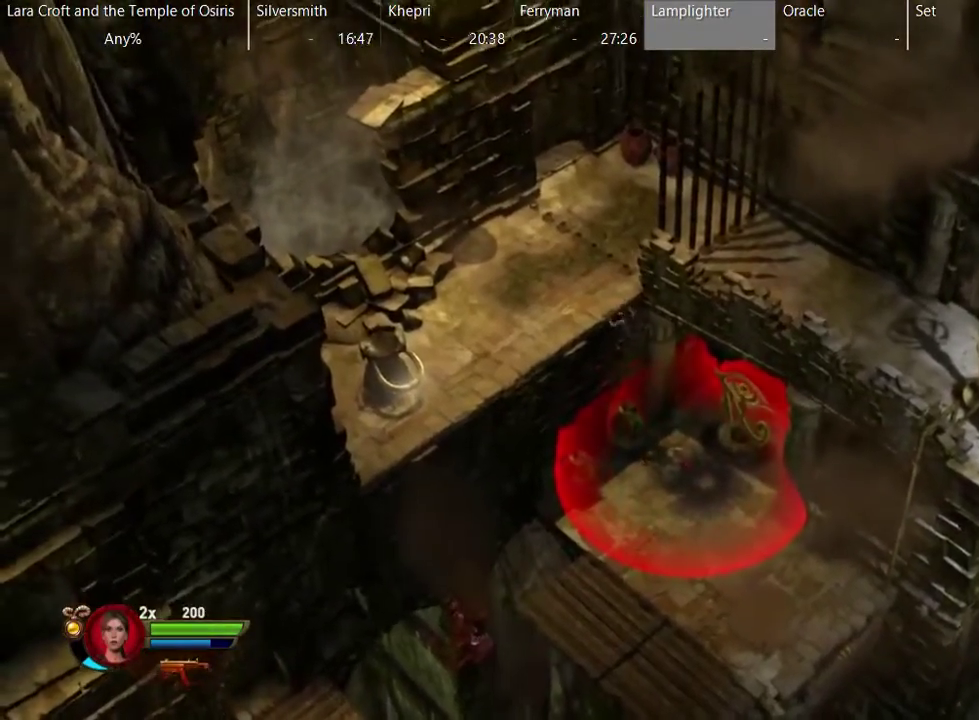
Gameplay with a controller (Xbox layout); each line is a JSON object with the inputs held at the frame after it. "events" lists button and stick changes between this image and that frame as [ms after this image, input, new state], when the widget could be followed in between. This overlay highlights the sticks when they move; stick clicks (L3 R3) are not distinguishable. Not read: L1 L3 R1 R3.
{"buttons": [], "left_stick": "up", "right_stick": "center", "events": [[50, "A", "up"], [150, "A", "down"], [250, "A", "up"], [400, "left_stick", "up"]]}
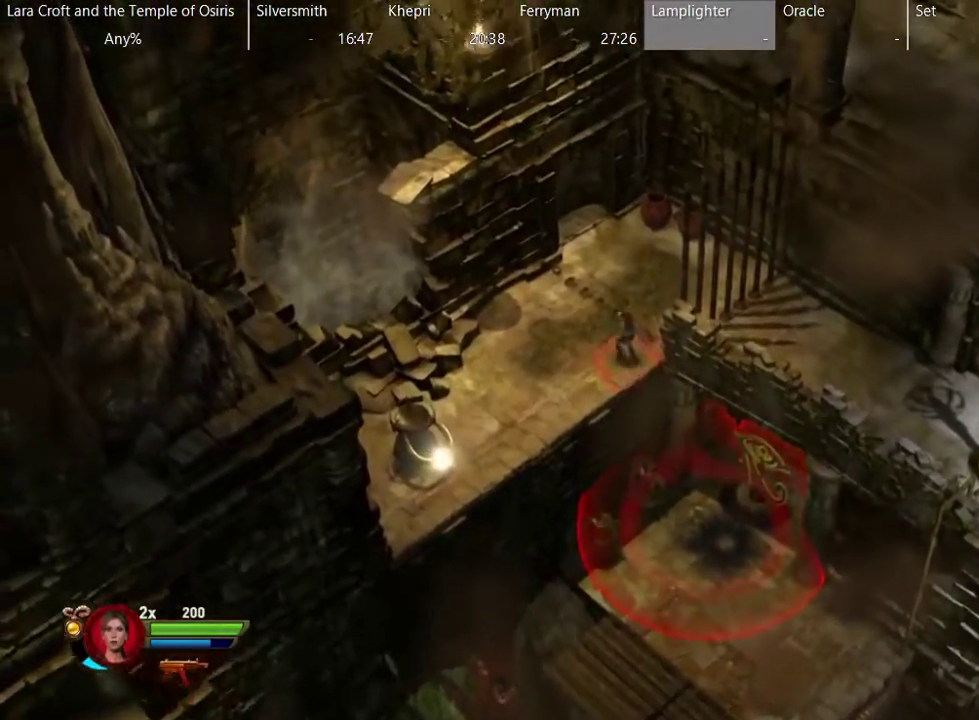
{"buttons": ["Y"], "left_stick": "right", "right_stick": "center", "events": [[250, "left_stick", "up-right"], [400, "Y", "down"], [433, "left_stick", "right"]]}
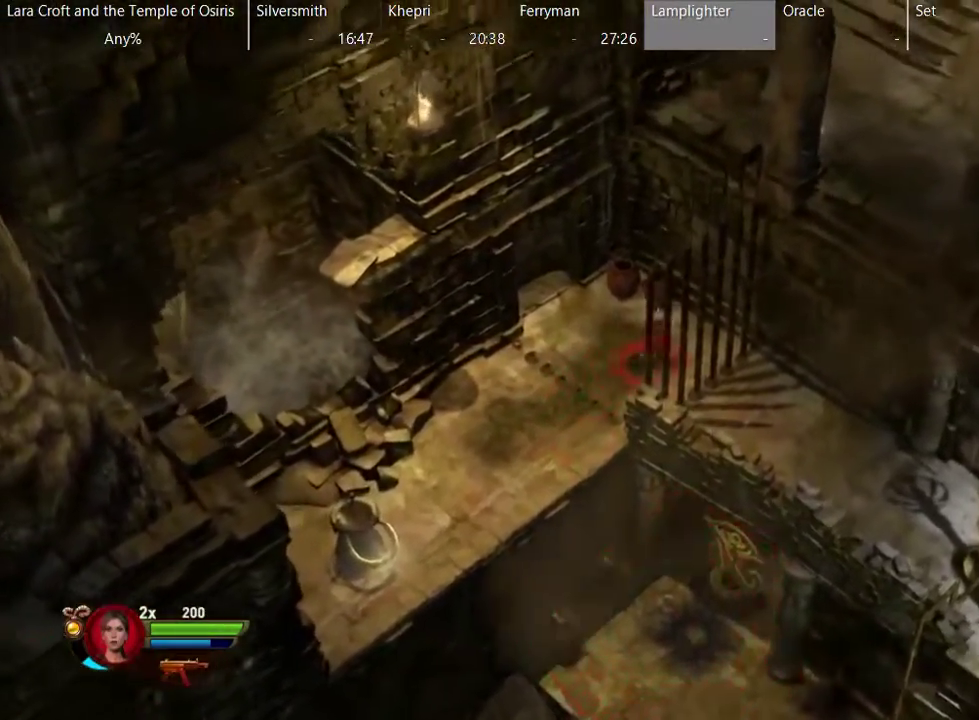
{"buttons": [], "left_stick": "center", "right_stick": "down-right", "events": [[50, "Y", "up"], [100, "left_stick", "center"], [500, "right_stick", "down-right"]]}
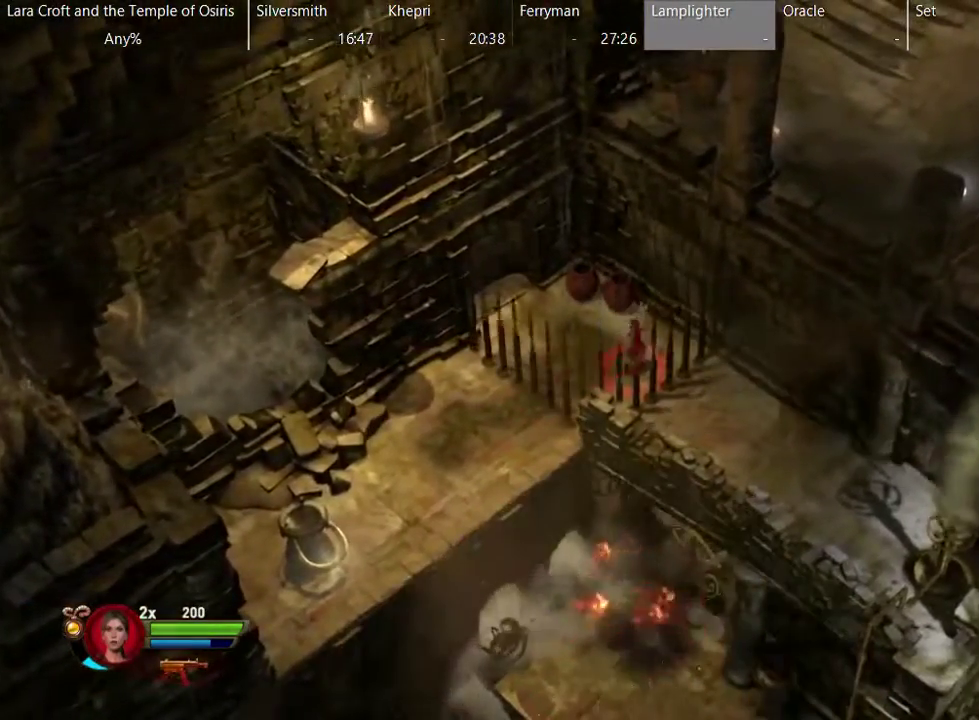
{"buttons": ["R2"], "left_stick": "center", "right_stick": "right", "events": [[50, "R2", "down"], [100, "right_stick", "right"]]}
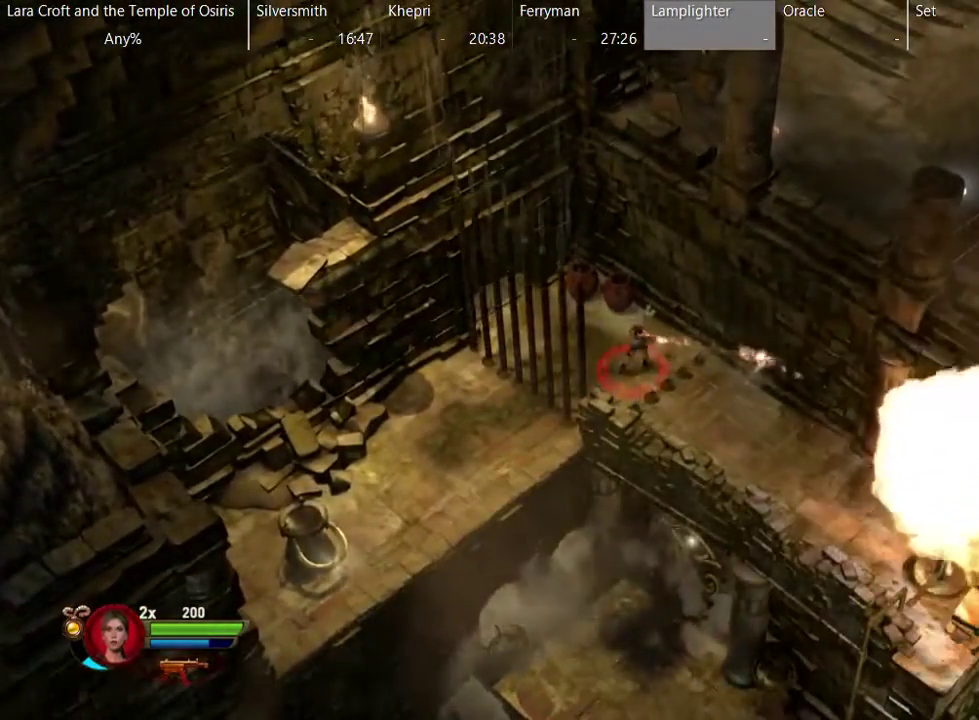
{"buttons": [], "left_stick": "left", "right_stick": "center", "events": [[50, "right_stick", "down-right"], [150, "R2", "up"], [200, "right_stick", "center"], [300, "left_stick", "up-left"], [500, "left_stick", "left"]]}
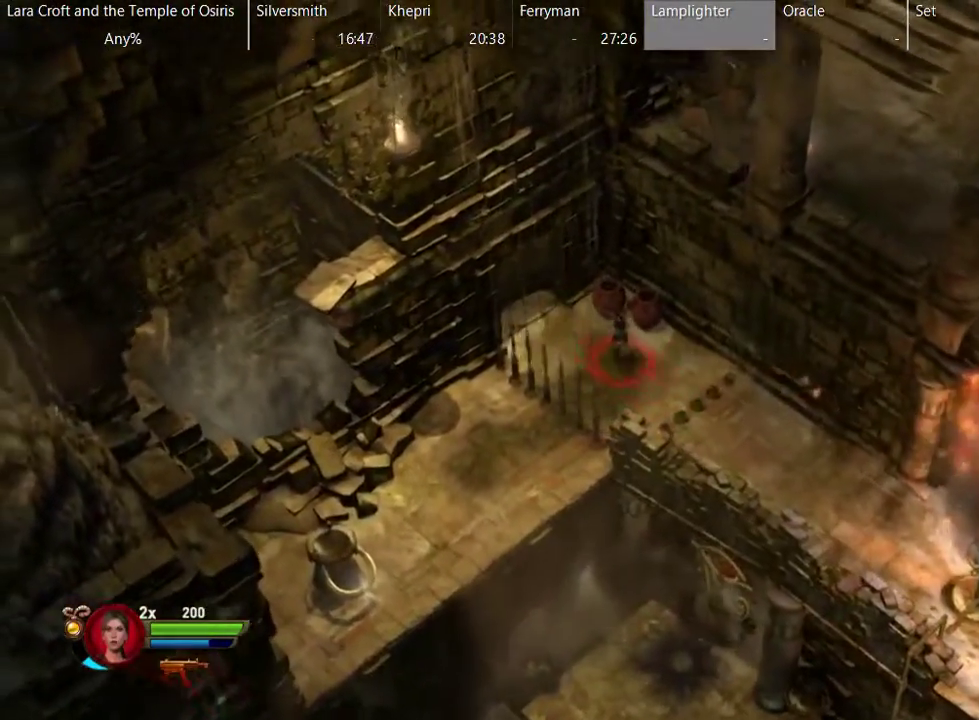
{"buttons": [], "left_stick": "down", "right_stick": "center", "events": [[150, "left_stick", "down-left"], [250, "left_stick", "down"]]}
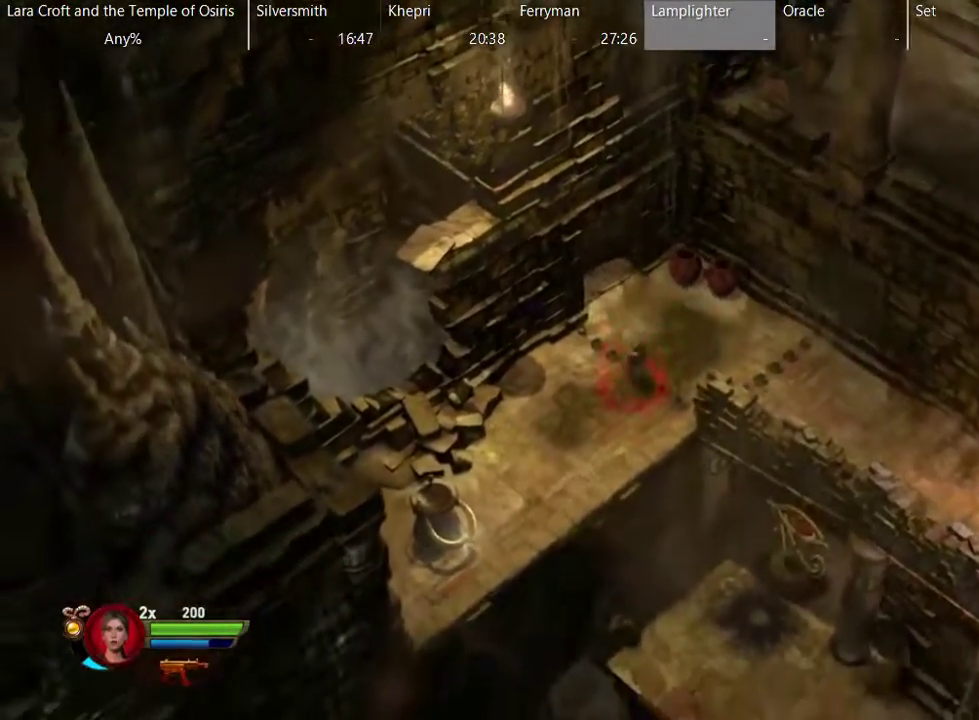
{"buttons": [], "left_stick": "down-right", "right_stick": "center", "events": [[200, "A", "down"], [367, "left_stick", "down-right"], [450, "A", "up"]]}
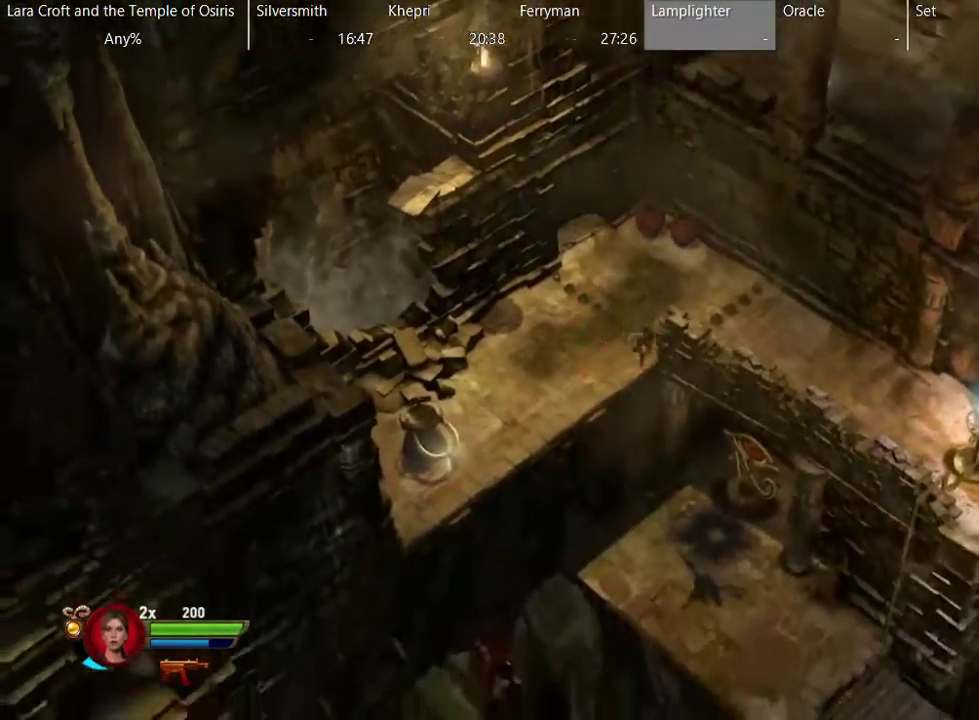
{"buttons": [], "left_stick": "down-right", "right_stick": "center", "events": [[233, "left_stick", "right"], [417, "left_stick", "down-right"]]}
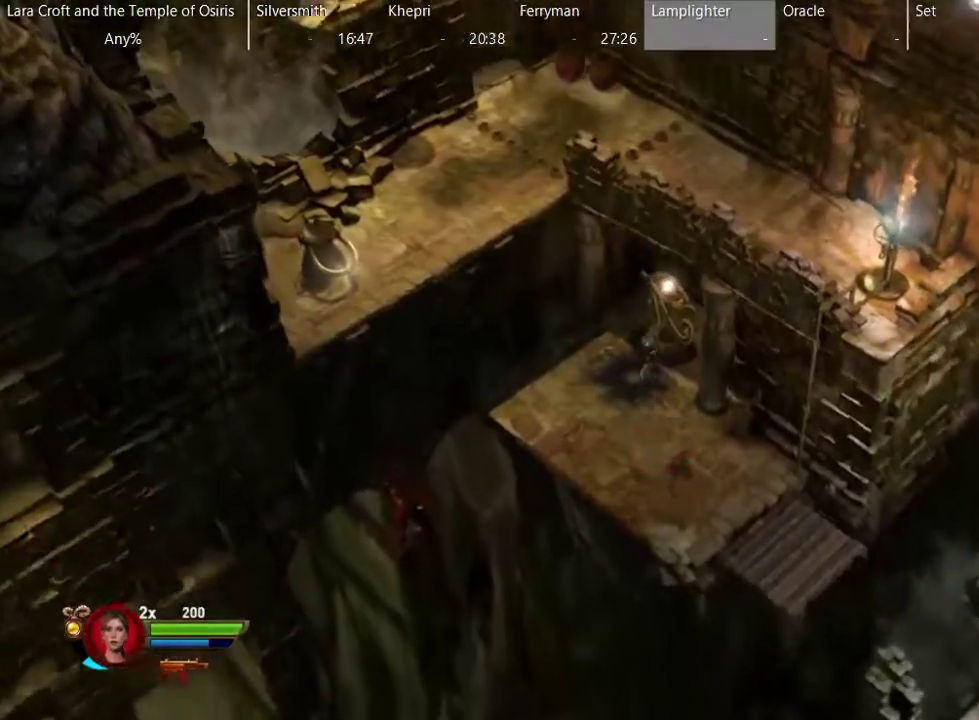
{"buttons": [], "left_stick": "down-right", "right_stick": "center", "events": []}
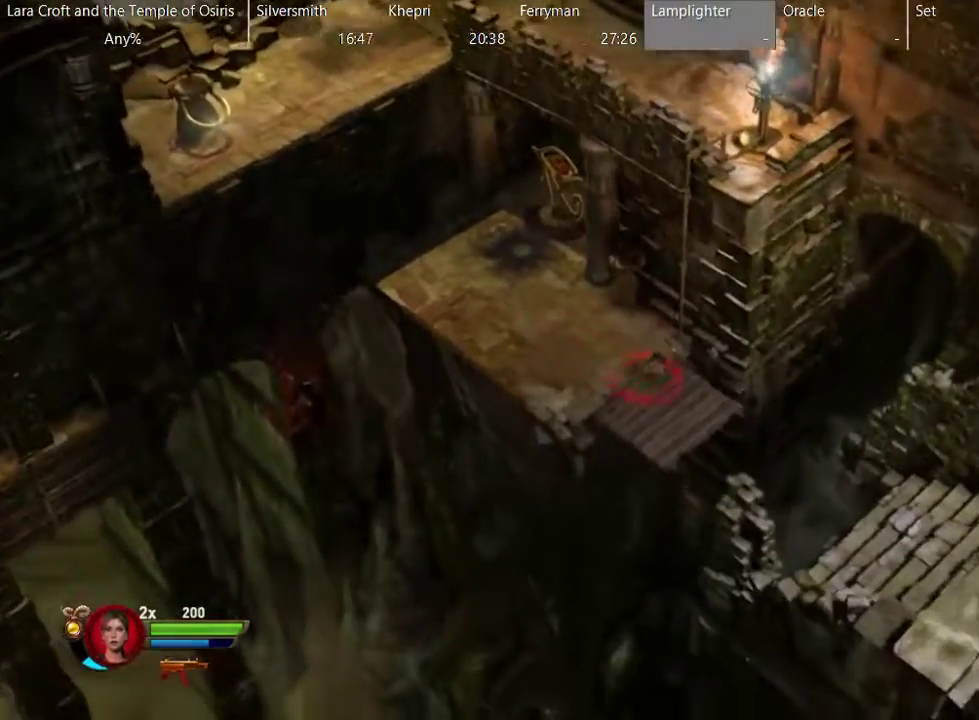
{"buttons": ["A"], "left_stick": "down-right", "right_stick": "center", "events": [[200, "A", "down"]]}
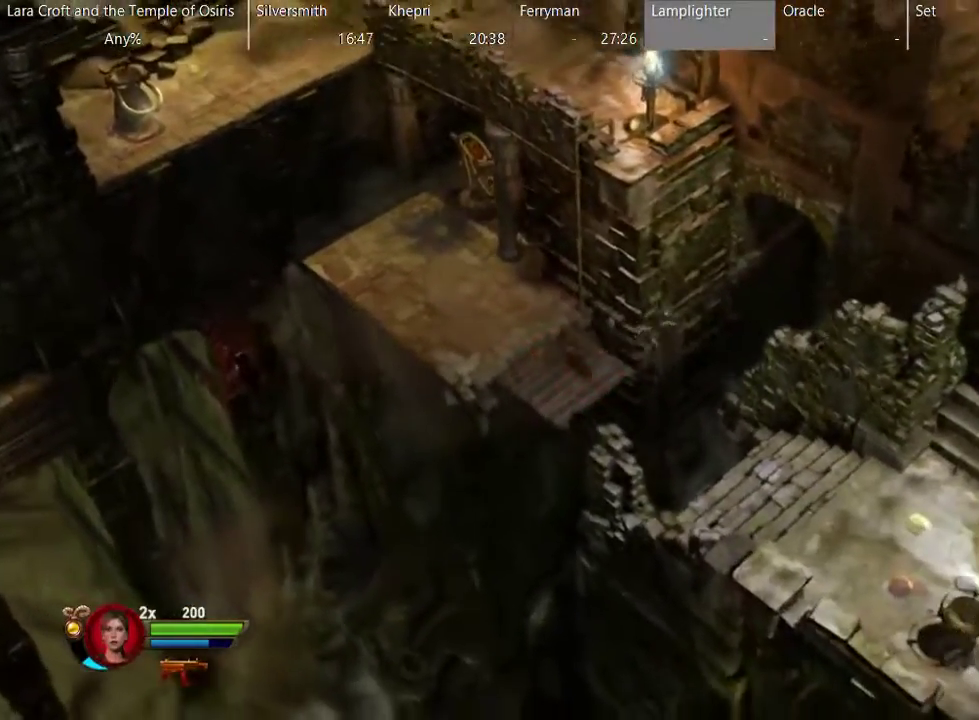
{"buttons": [], "left_stick": "down-right", "right_stick": "center", "events": [[317, "A", "up"]]}
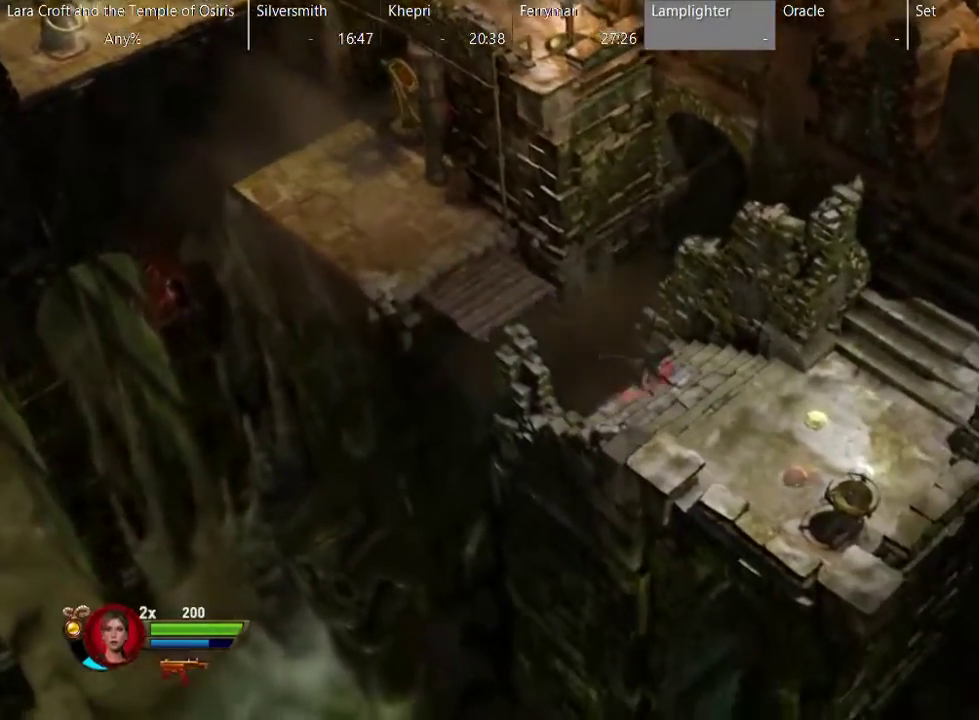
{"buttons": [], "left_stick": "down-right", "right_stick": "center", "events": [[117, "A", "down"], [267, "A", "up"]]}
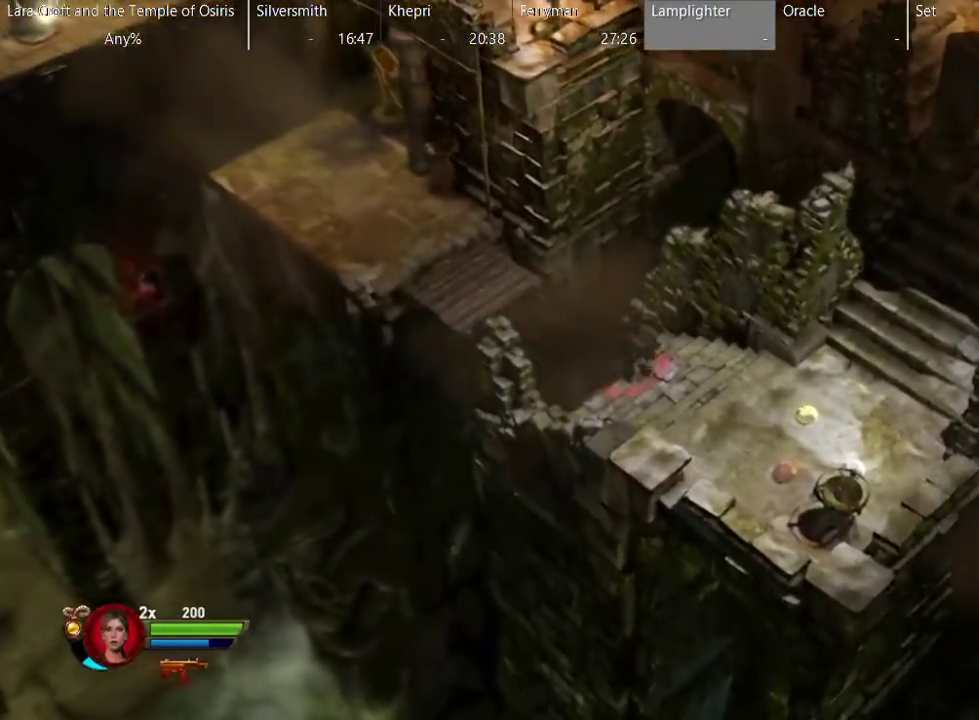
{"buttons": ["X"], "left_stick": "right", "right_stick": "center", "events": [[117, "X", "down"], [217, "X", "up"], [267, "X", "down"], [367, "X", "up"], [417, "X", "down"], [417, "left_stick", "right"]]}
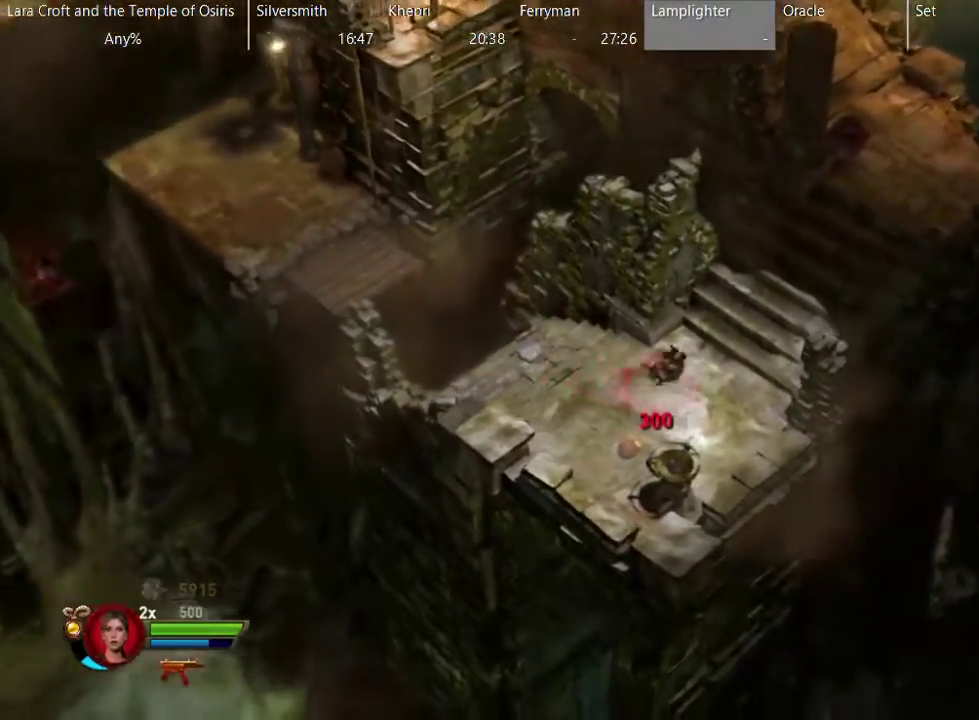
{"buttons": [], "left_stick": "up-right", "right_stick": "center", "events": [[17, "X", "up"], [67, "X", "down"], [167, "X", "up"], [217, "X", "down"], [267, "left_stick", "up-right"], [317, "X", "up"], [367, "X", "down"], [483, "X", "up"]]}
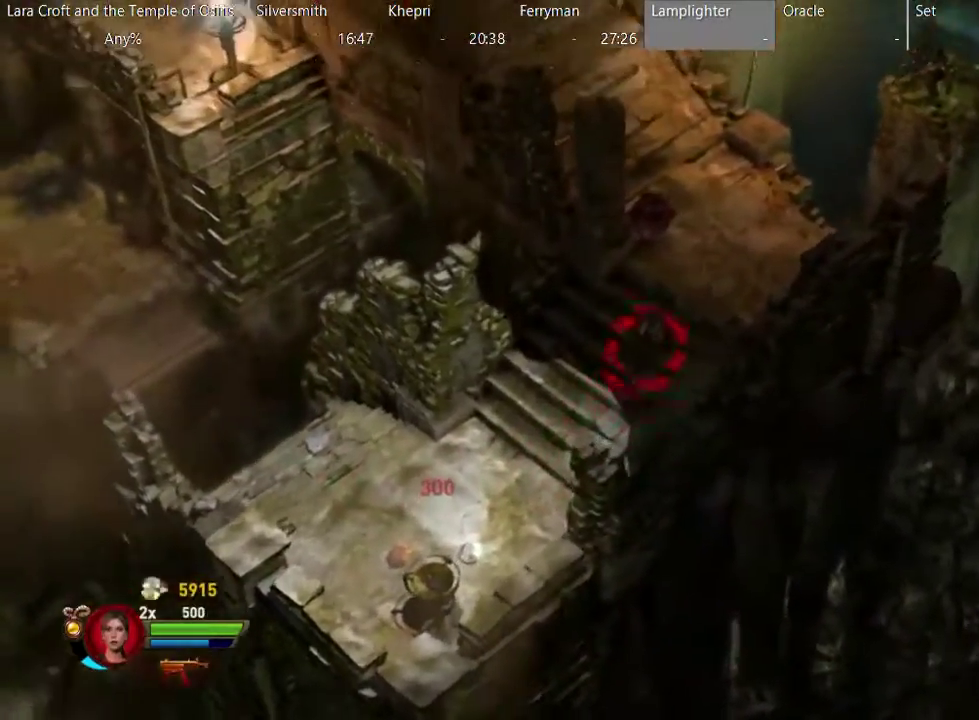
{"buttons": [], "left_stick": "up-left", "right_stick": "center", "events": [[17, "X", "down"], [117, "X", "up"], [117, "left_stick", "up"], [167, "X", "down"], [267, "X", "up"], [317, "X", "down"], [367, "left_stick", "up-left"], [417, "X", "up"]]}
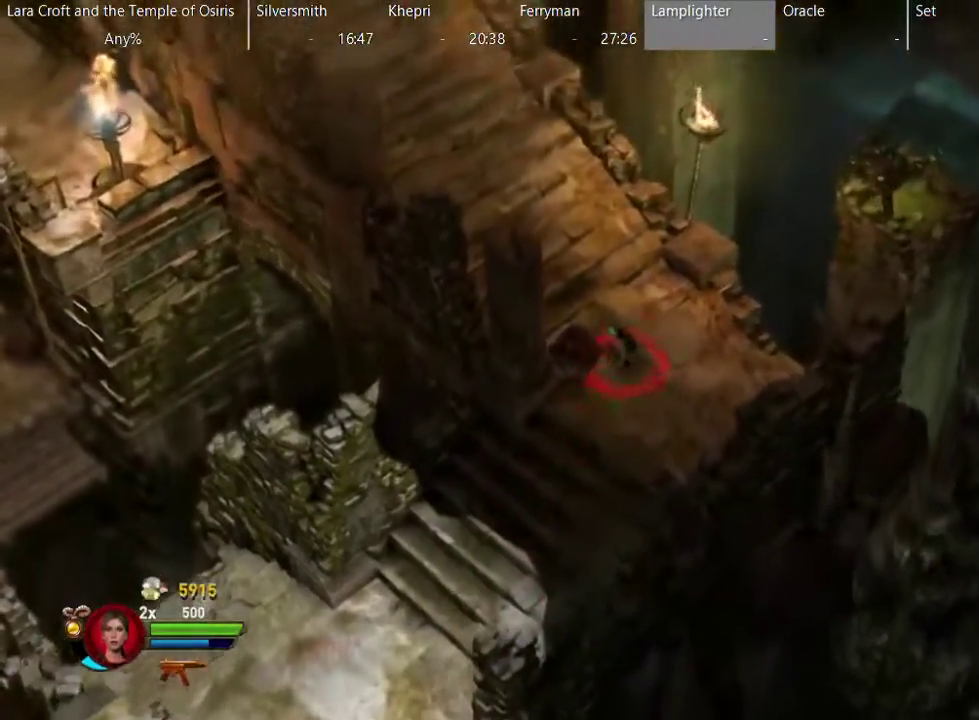
{"buttons": ["X"], "left_stick": "up-left", "right_stick": "center", "events": [[17, "X", "down"], [67, "X", "up"], [117, "X", "down"], [217, "X", "up"], [267, "X", "down"], [367, "X", "up"], [417, "X", "down"]]}
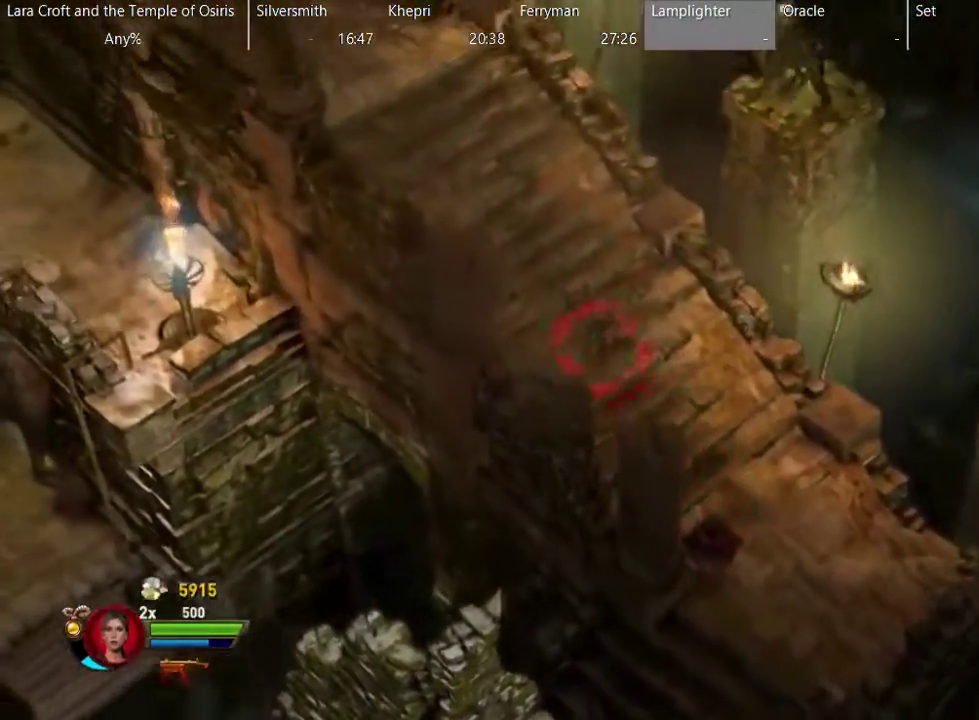
{"buttons": ["X"], "left_stick": "up-left", "right_stick": "center", "events": [[17, "X", "up"], [67, "X", "down"], [167, "X", "up"], [267, "X", "down"], [367, "X", "up"], [417, "X", "down"]]}
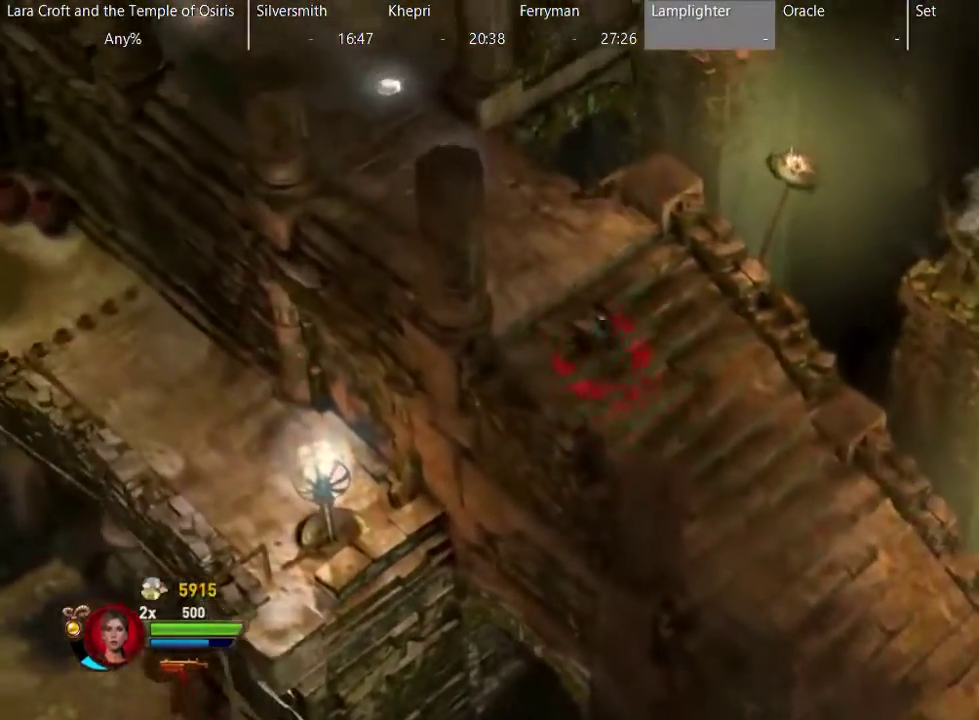
{"buttons": ["X"], "left_stick": "up-left", "right_stick": "center", "events": [[17, "X", "up"], [67, "X", "down"], [217, "X", "up"], [267, "X", "down"], [367, "X", "up"], [417, "X", "down"]]}
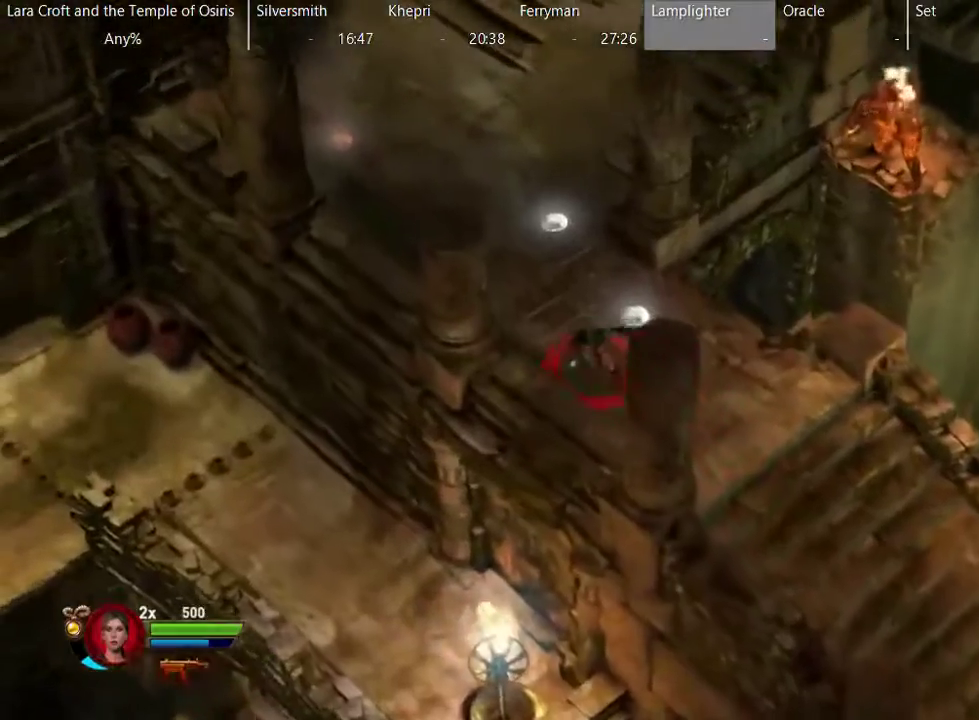
{"buttons": [], "left_stick": "up-right", "right_stick": "center", "events": [[17, "X", "up"], [67, "X", "down"], [167, "left_stick", "up"], [217, "X", "up"], [367, "left_stick", "up-right"]]}
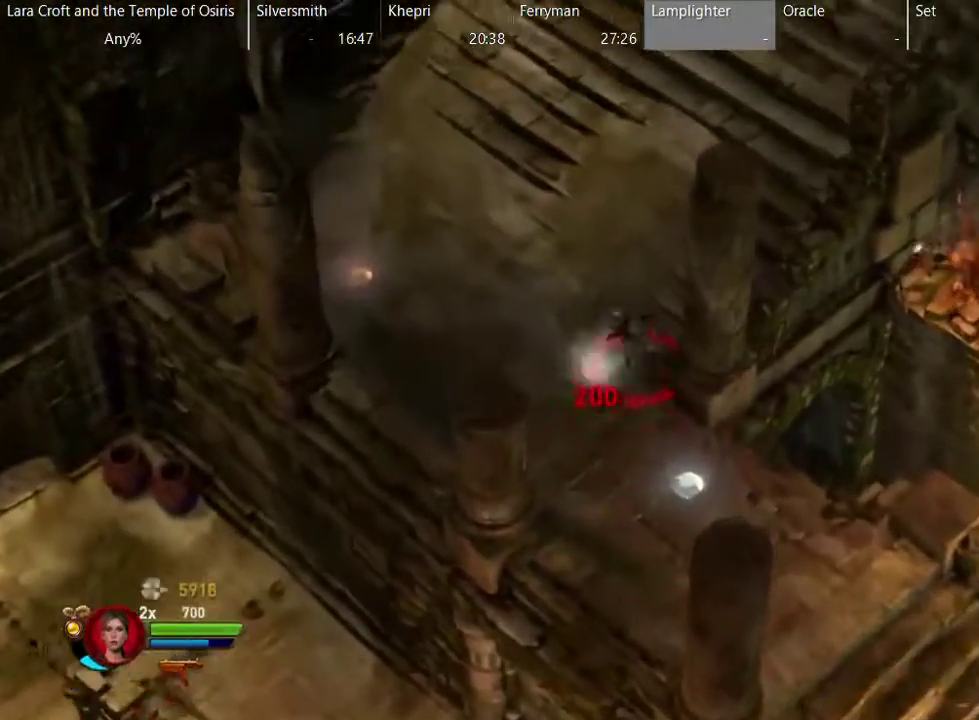
{"buttons": ["A"], "left_stick": "up-right", "right_stick": "center", "events": [[417, "A", "down"]]}
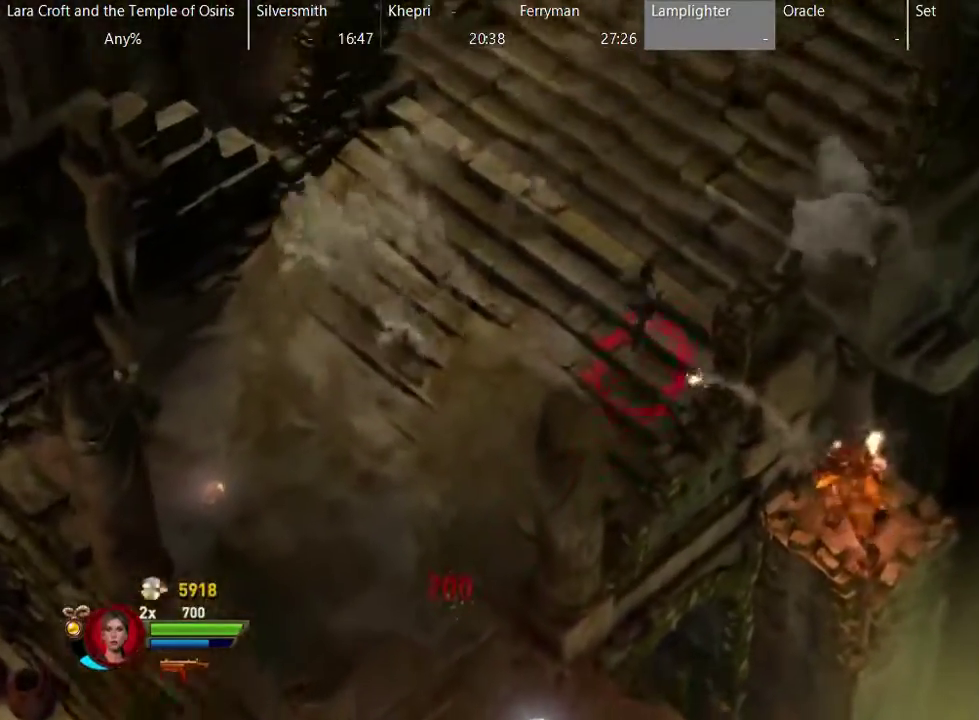
{"buttons": ["A"], "left_stick": "up-right", "right_stick": "center", "events": []}
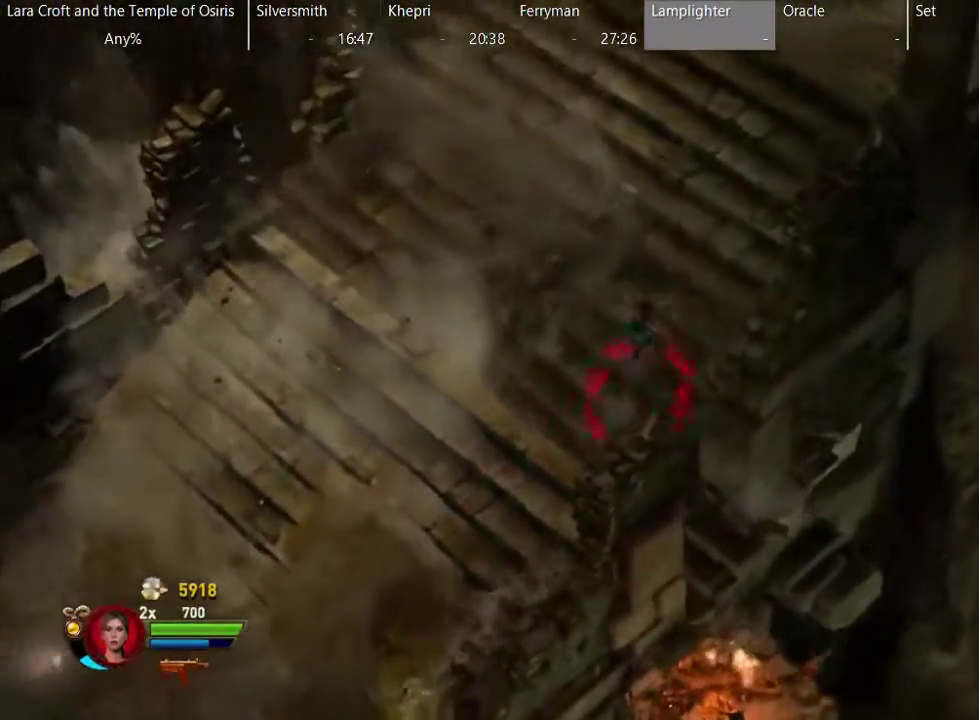
{"buttons": [], "left_stick": "up-right", "right_stick": "center", "events": [[17, "A", "up"], [67, "A", "down"], [167, "A", "up"], [267, "A", "down"], [317, "A", "up"], [367, "A", "down"], [467, "A", "up"]]}
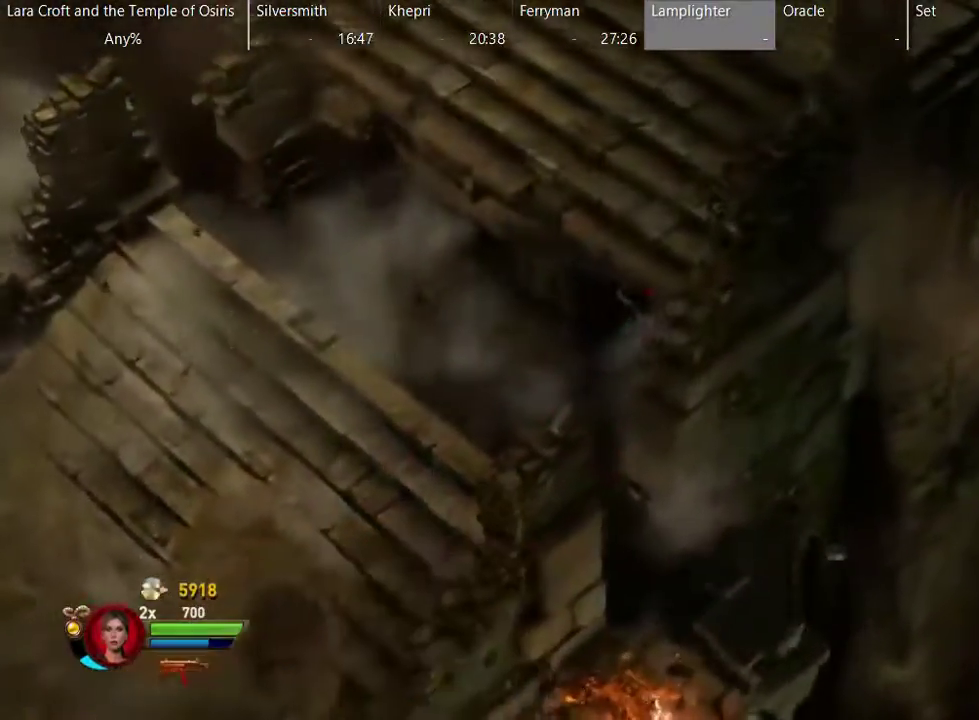
{"buttons": [], "left_stick": "up", "right_stick": "center", "events": [[17, "A", "down"], [117, "left_stick", "up"], [167, "A", "up"], [217, "A", "down"], [317, "A", "up"], [367, "A", "down"], [467, "A", "up"]]}
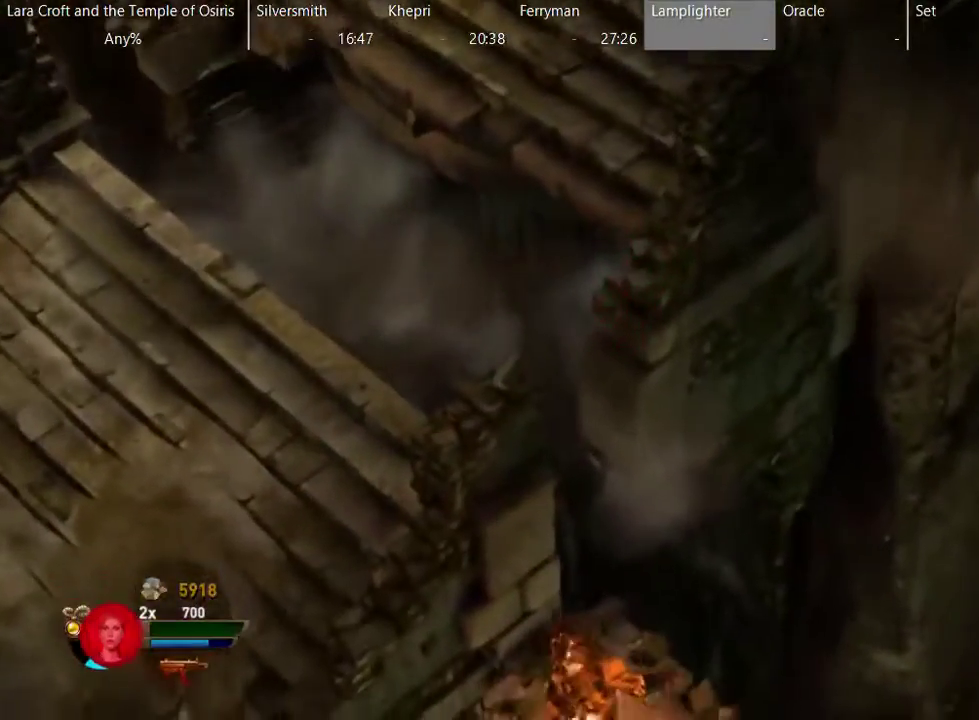
{"buttons": [], "left_stick": "center", "right_stick": "center", "events": [[17, "A", "down"], [117, "A", "up"], [267, "left_stick", "center"]]}